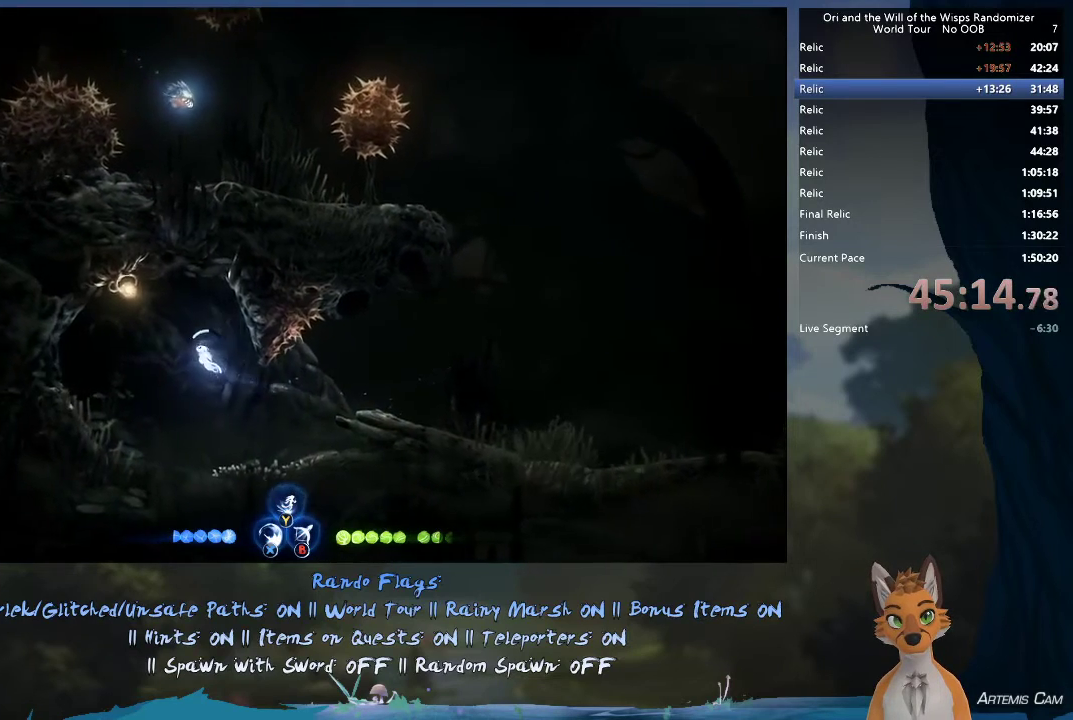
Gameplay with a controller (Xbox layout); each line is a JSON object with the inputs held at the frame after it (dt_ms = milliseconds from this image to that frame). "events" lists button and stick changes between this image and that frame as [ms after this image, input, new state], when the widget could be followed in between. This overlay highlights the sticks when they move; stick clicks (L3 R3) are not distinguishable. Not read: L3 R3.
{"dt_ms": 500, "buttons": [], "left_stick": "left", "right_stick": "center"}
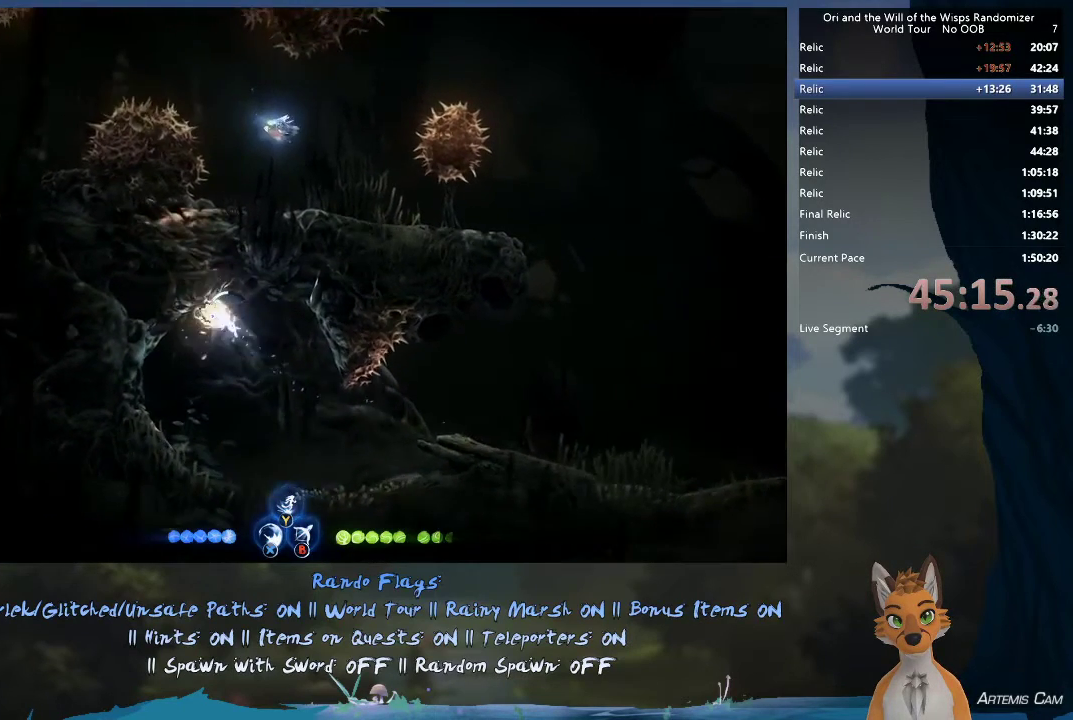
{"dt_ms": 700, "buttons": [], "left_stick": "down-right", "right_stick": "center"}
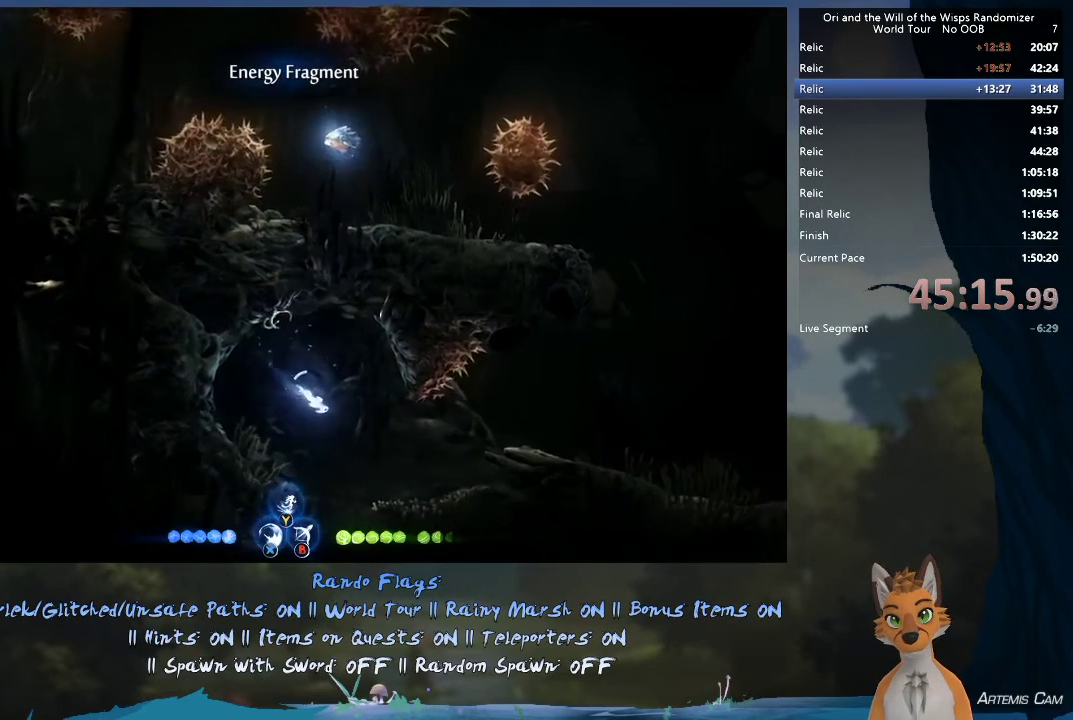
{"dt_ms": 300, "buttons": [], "left_stick": "right", "right_stick": "center", "events": [[83, "left_stick", "right"]]}
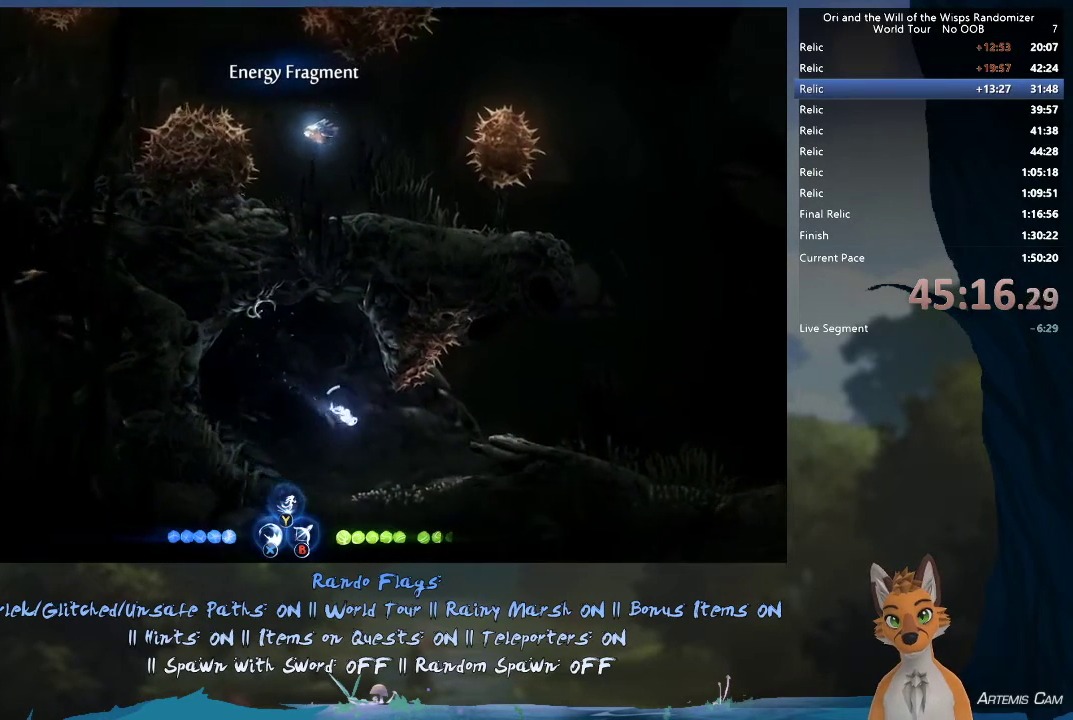
{"dt_ms": 600, "buttons": [], "left_stick": "up-right", "right_stick": "center", "events": [[583, "left_stick", "up-right"]]}
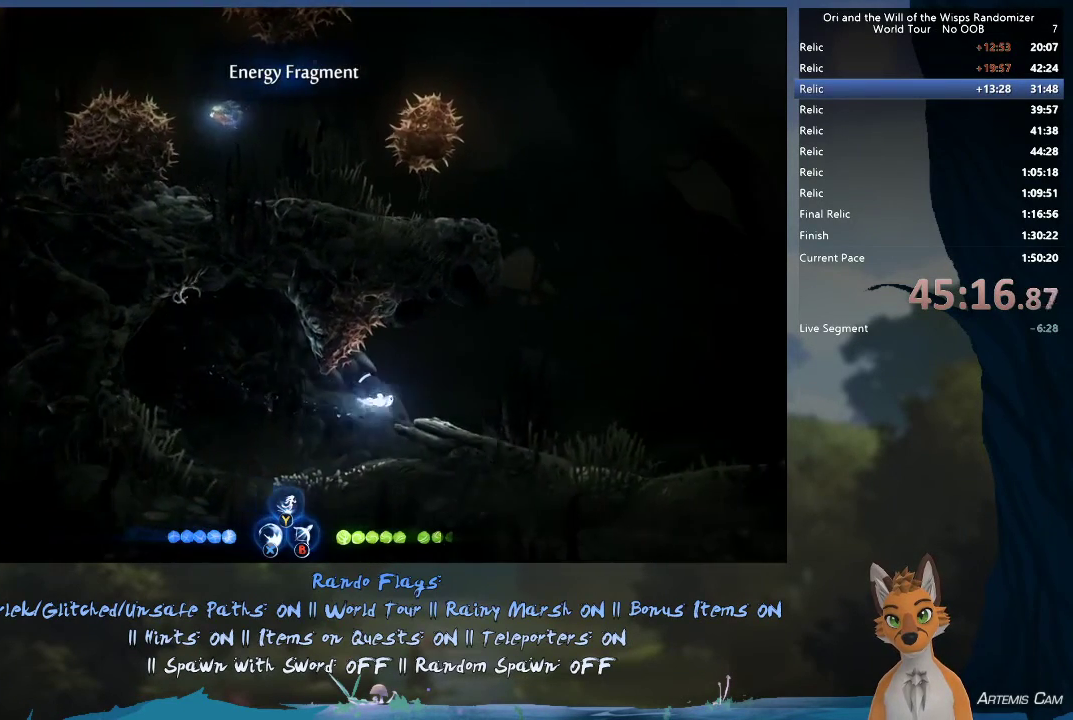
{"dt_ms": 400, "buttons": [], "left_stick": "center", "right_stick": "center", "events": [[67, "left_stick", "right"], [133, "left_stick", "center"], [200, "SELECT", "down"], [350, "SELECT", "up"]]}
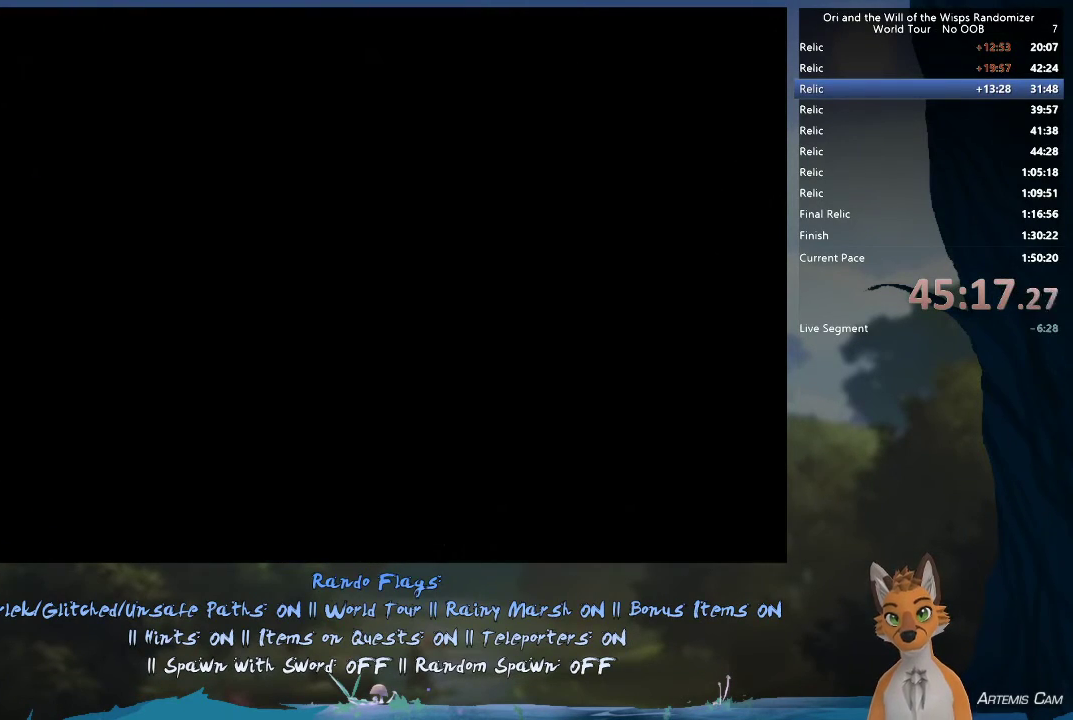
{"dt_ms": 500, "buttons": [], "left_stick": "center", "right_stick": "center", "events": []}
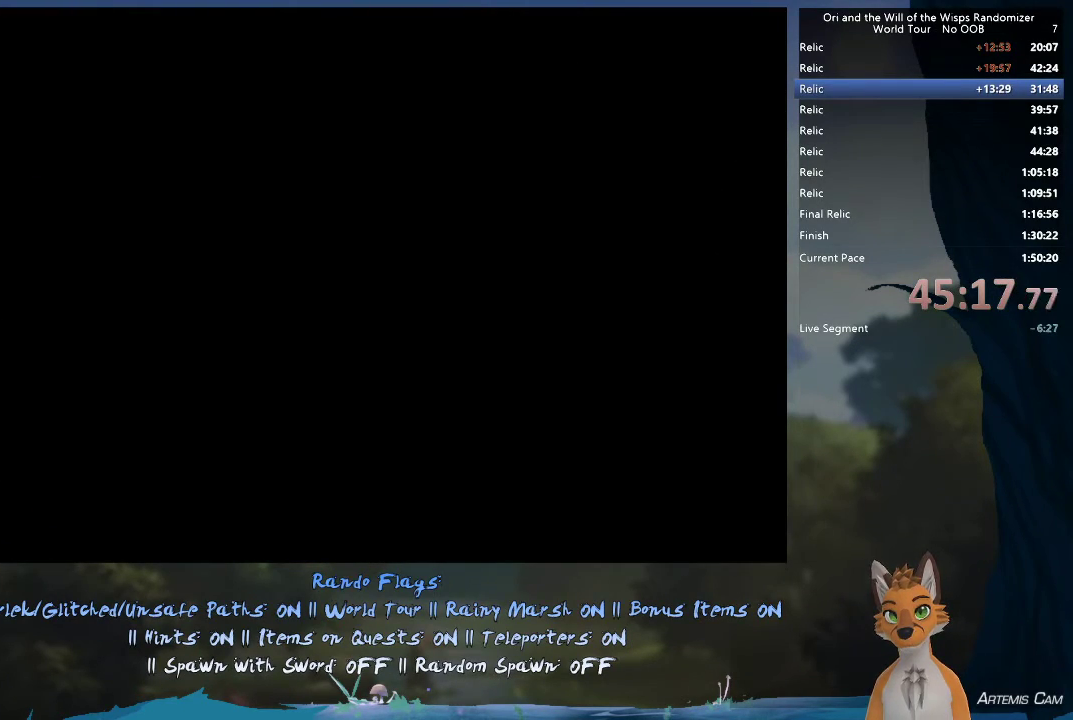
{"dt_ms": 500, "buttons": [], "left_stick": "center", "right_stick": "center", "events": []}
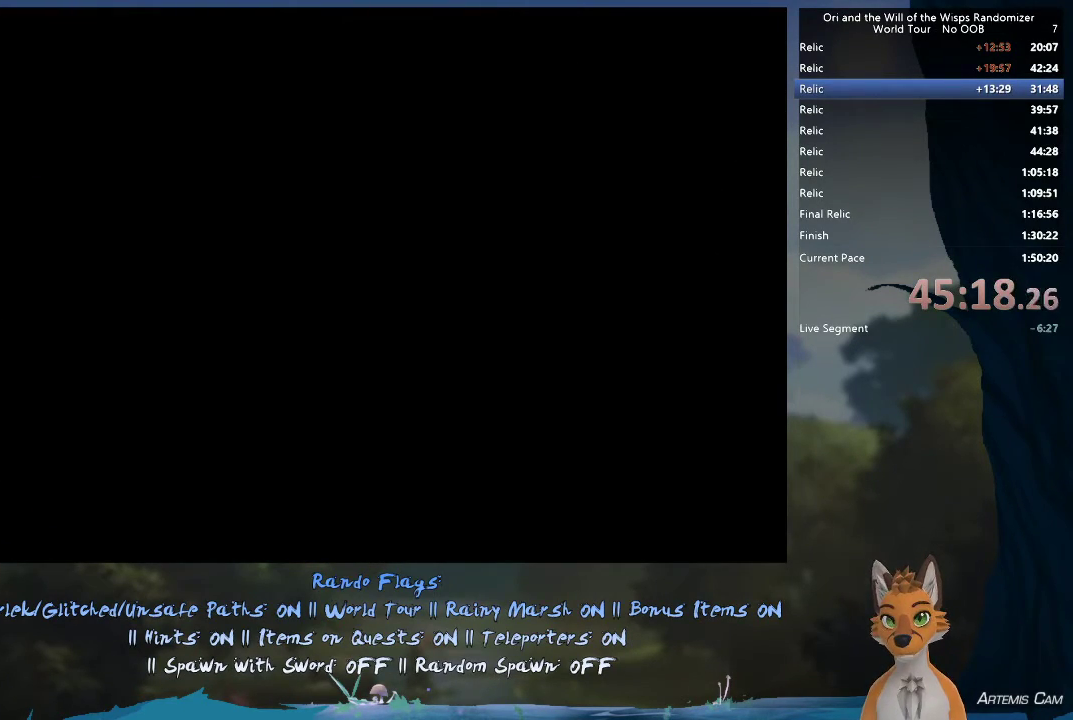
{"dt_ms": 500, "buttons": [], "left_stick": "center", "right_stick": "center", "events": []}
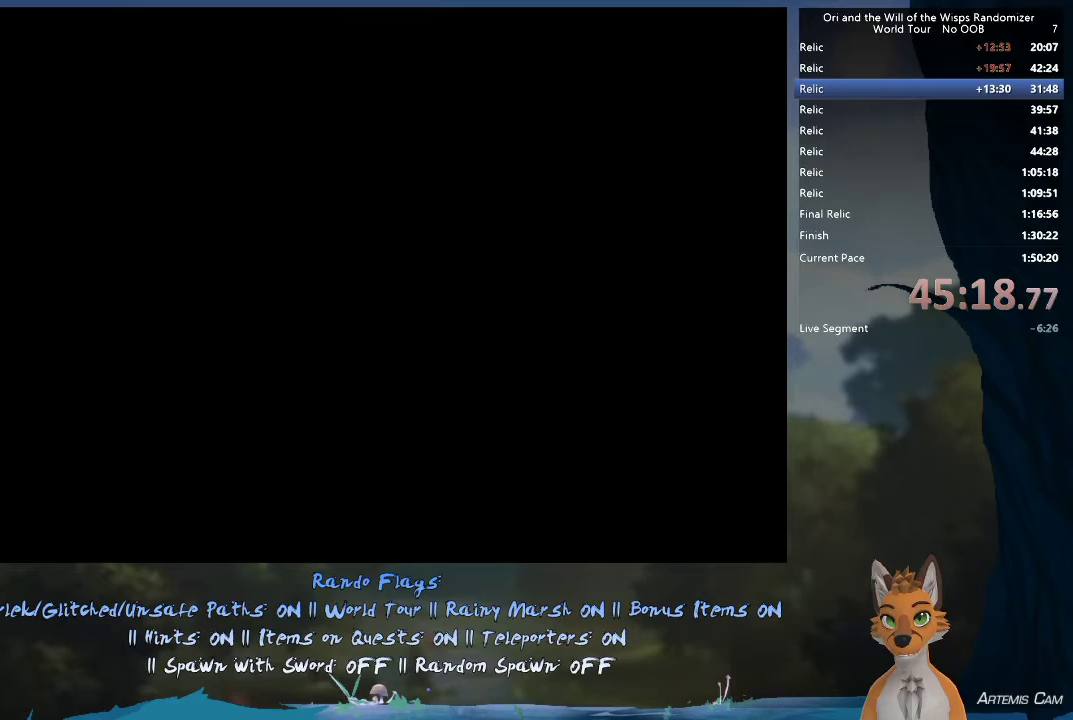
{"dt_ms": 600, "buttons": ["R2"], "left_stick": "center", "right_stick": "center", "events": [[550, "R2", "down"]]}
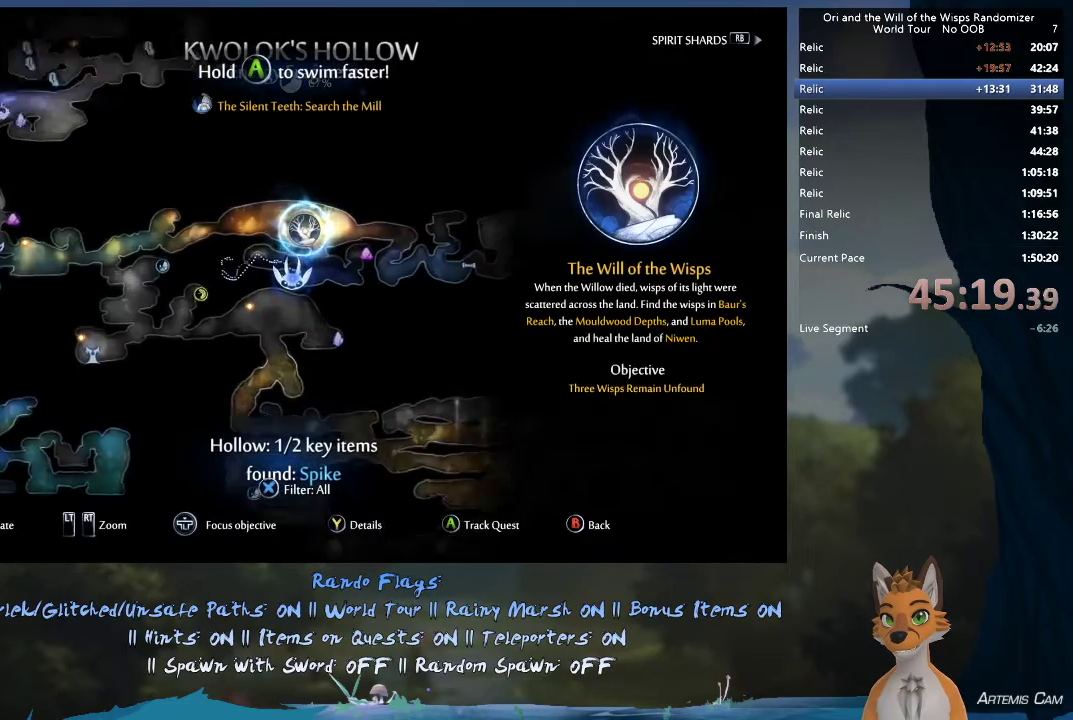
{"dt_ms": 400, "buttons": [], "left_stick": "center", "right_stick": "center", "events": [[250, "R2", "up"]]}
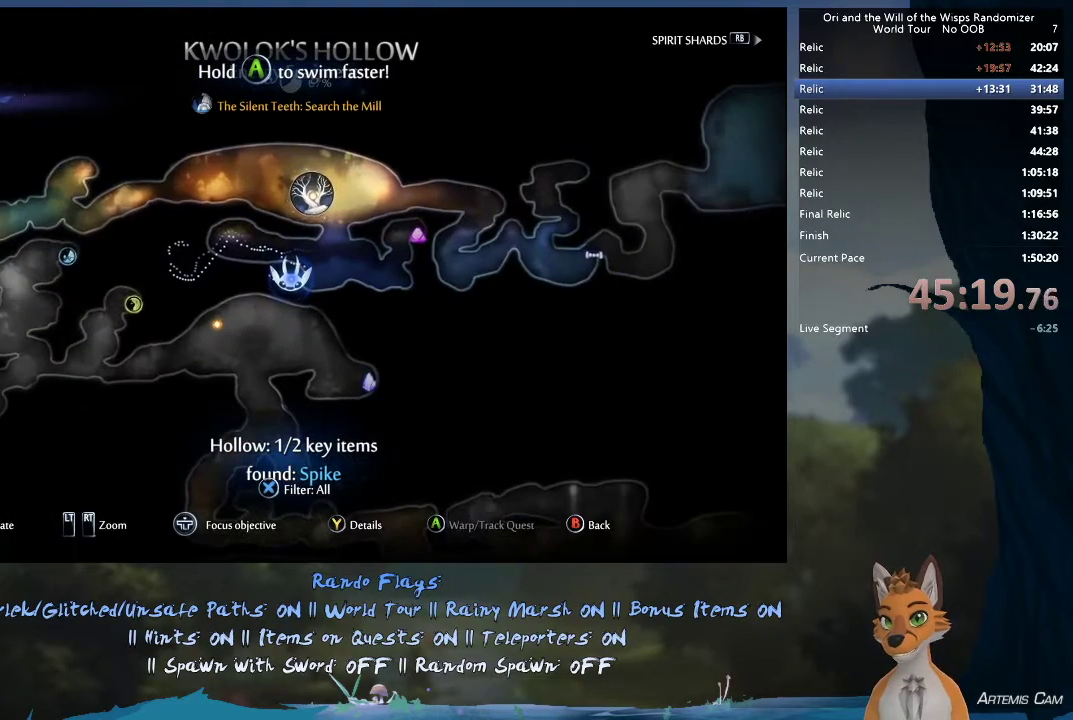
{"dt_ms": 500, "buttons": [], "left_stick": "center", "right_stick": "center", "events": []}
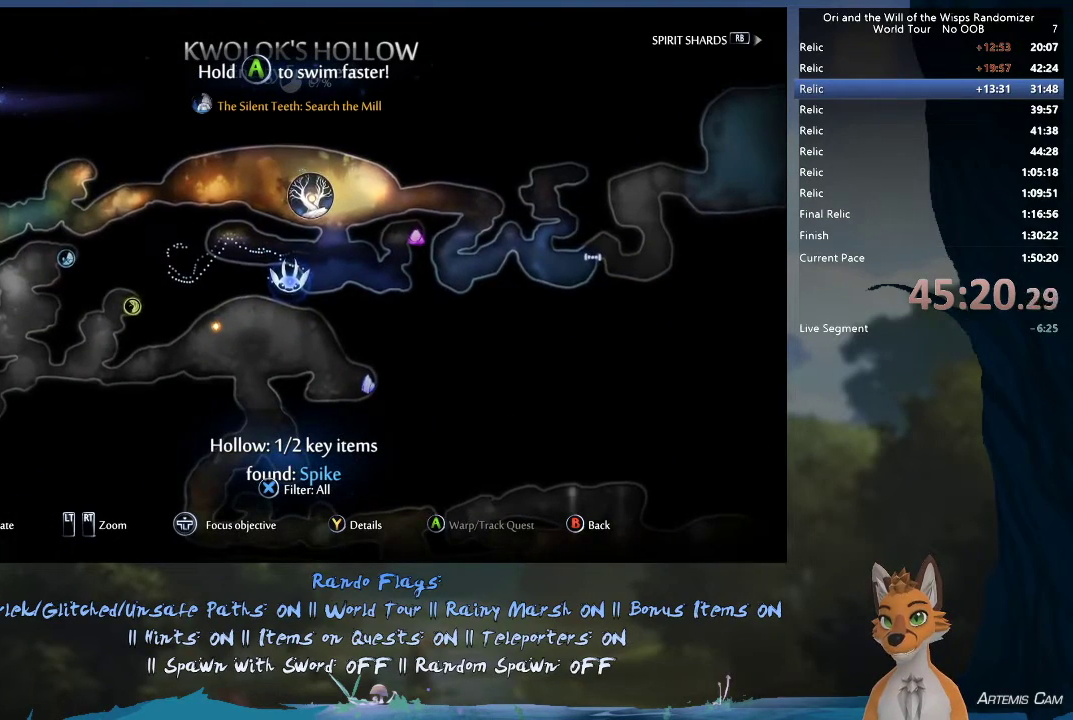
{"dt_ms": 500, "buttons": [], "left_stick": "right", "right_stick": "center", "events": [[283, "left_stick", "right"]]}
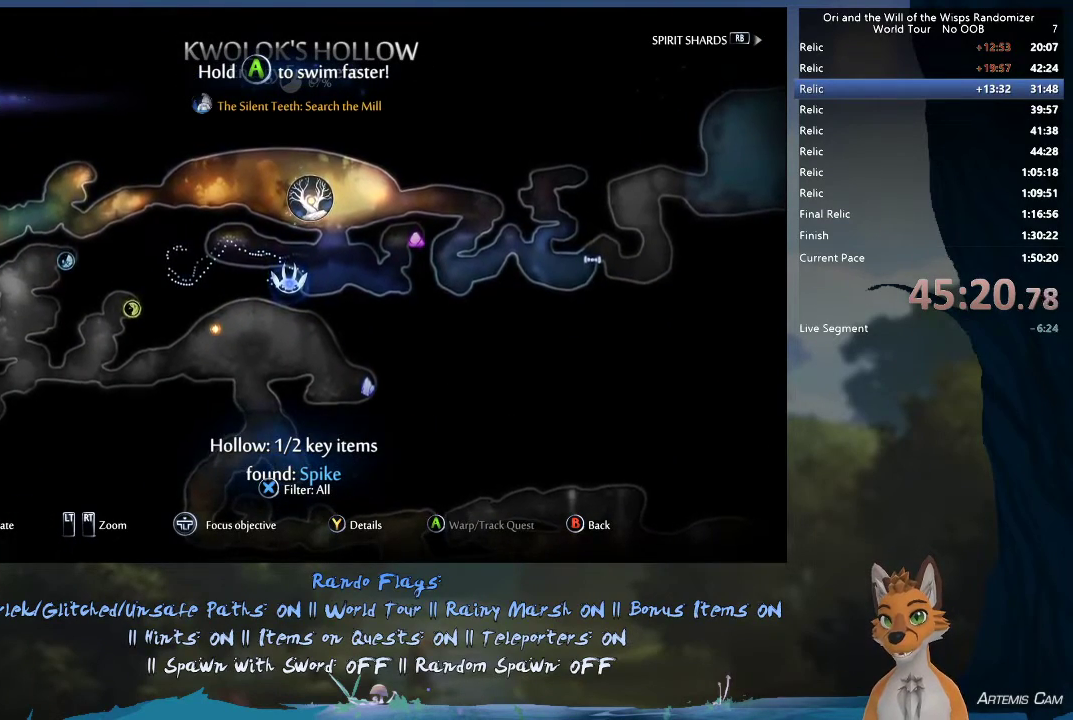
{"dt_ms": 300, "buttons": ["B"], "left_stick": "right", "right_stick": "center", "events": [[200, "left_stick", "up-right"], [300, "B", "down"], [300, "left_stick", "right"]]}
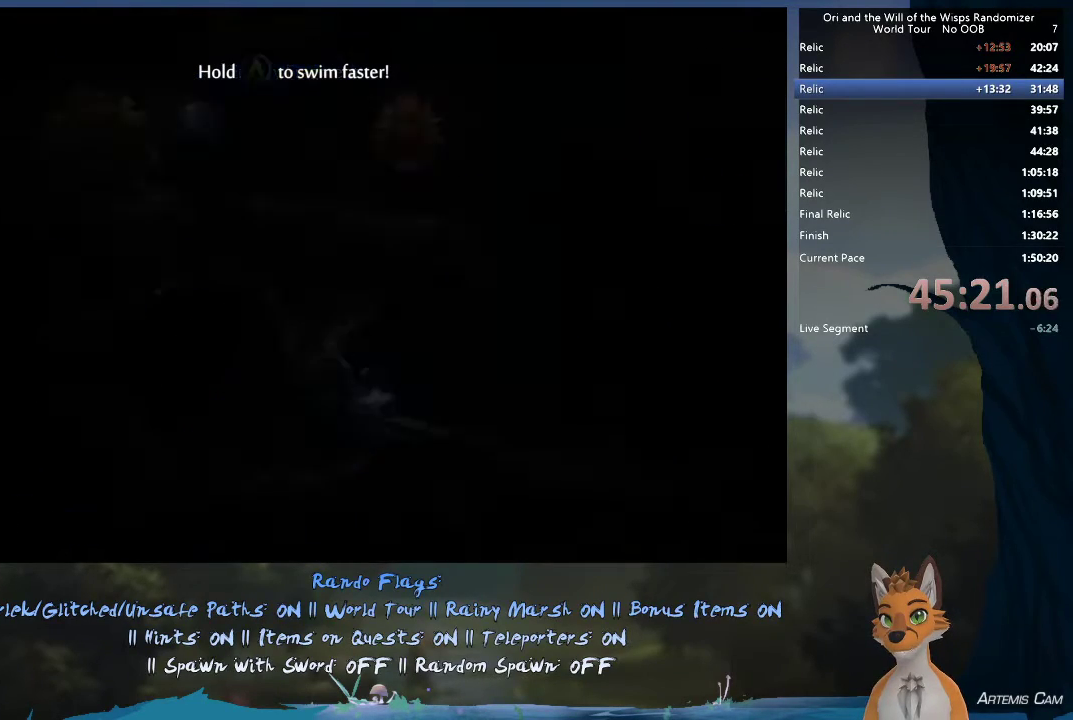
{"dt_ms": 800, "buttons": [], "left_stick": "up-right", "right_stick": "center", "events": [[100, "left_stick", "up-right"], [117, "B", "up"]]}
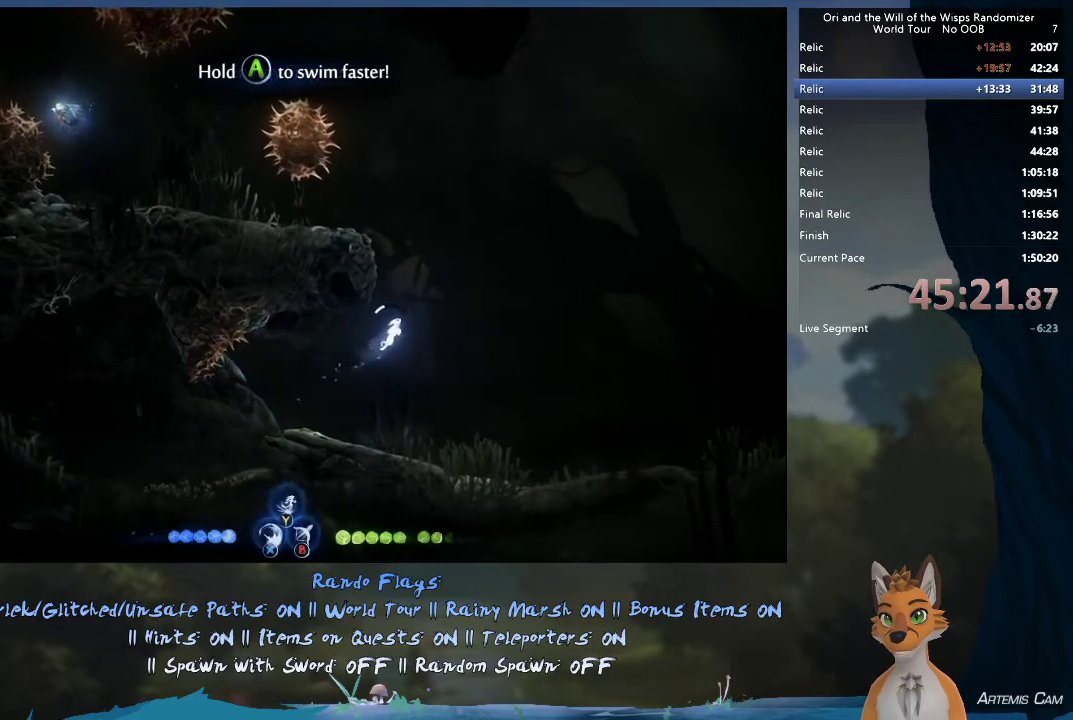
{"dt_ms": 400, "buttons": [], "left_stick": "up-right", "right_stick": "center"}
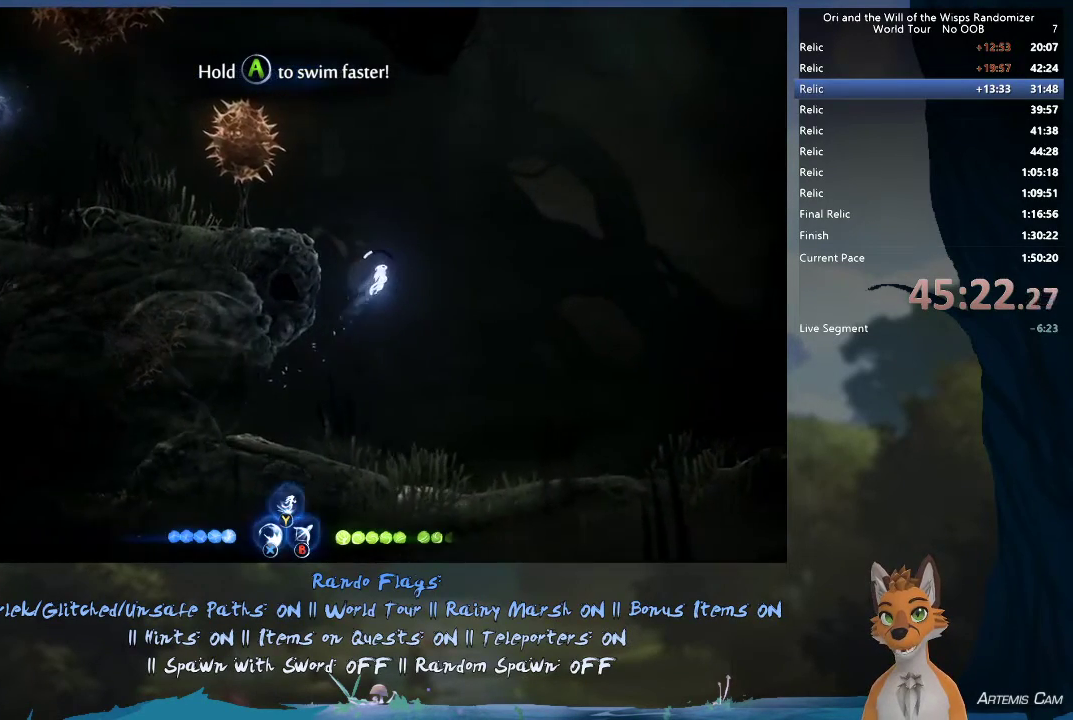
{"dt_ms": 500, "buttons": [], "left_stick": "up-right", "right_stick": "center"}
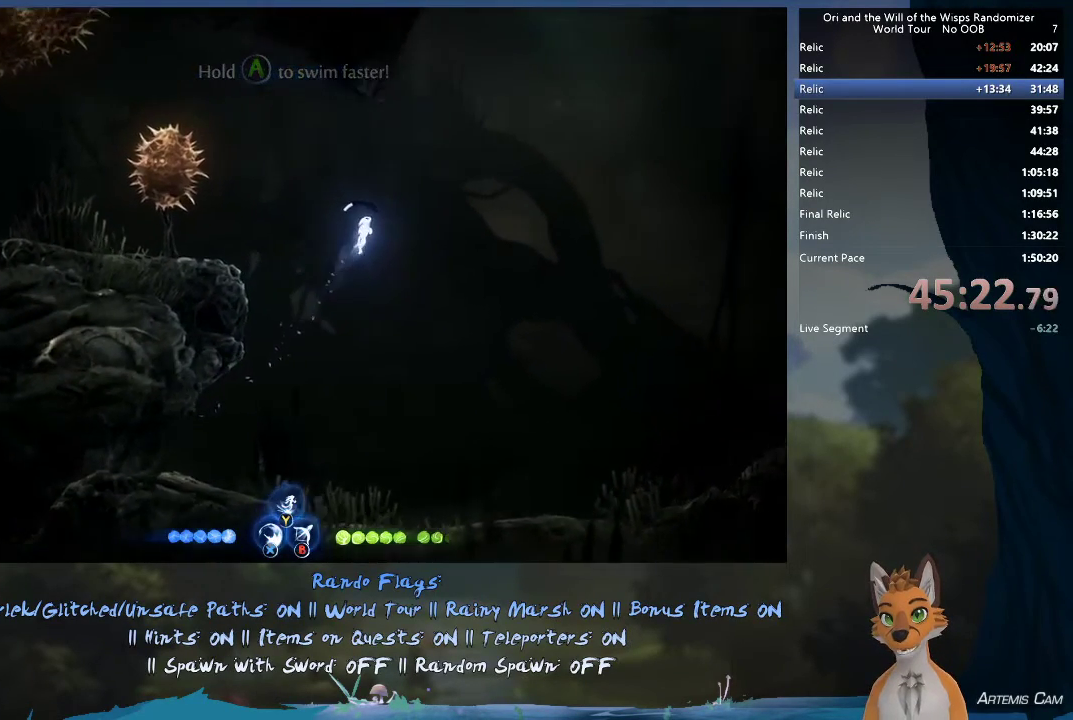
{"dt_ms": 500, "buttons": [], "left_stick": "up-right", "right_stick": "center"}
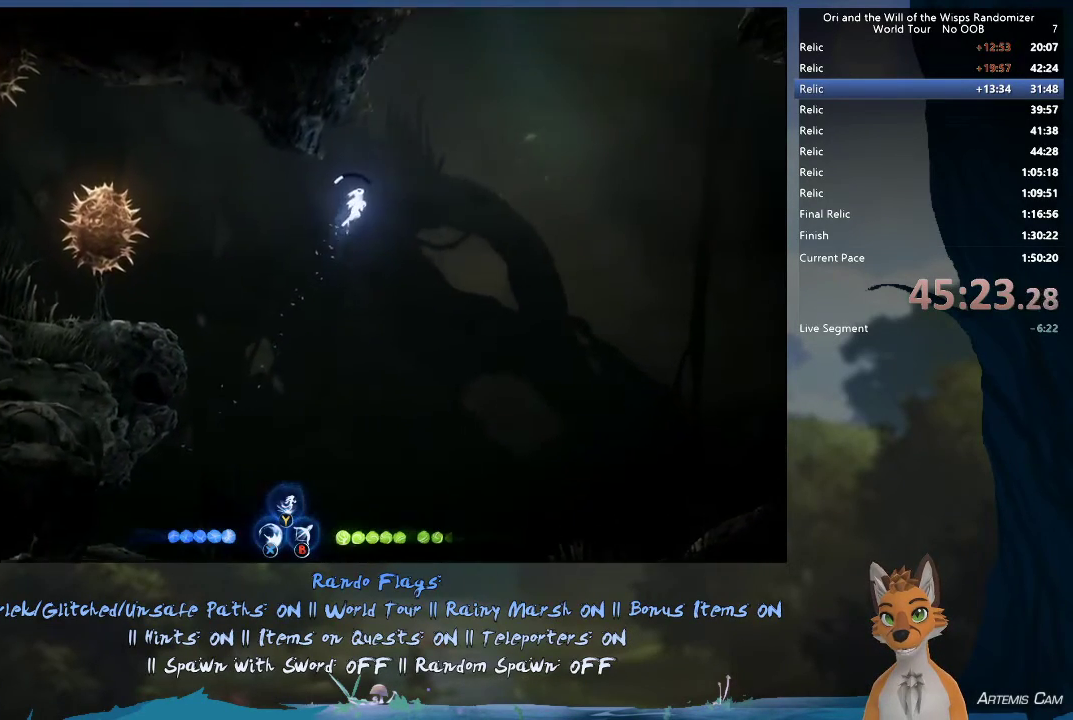
{"dt_ms": 500, "buttons": [], "left_stick": "up-right", "right_stick": "center"}